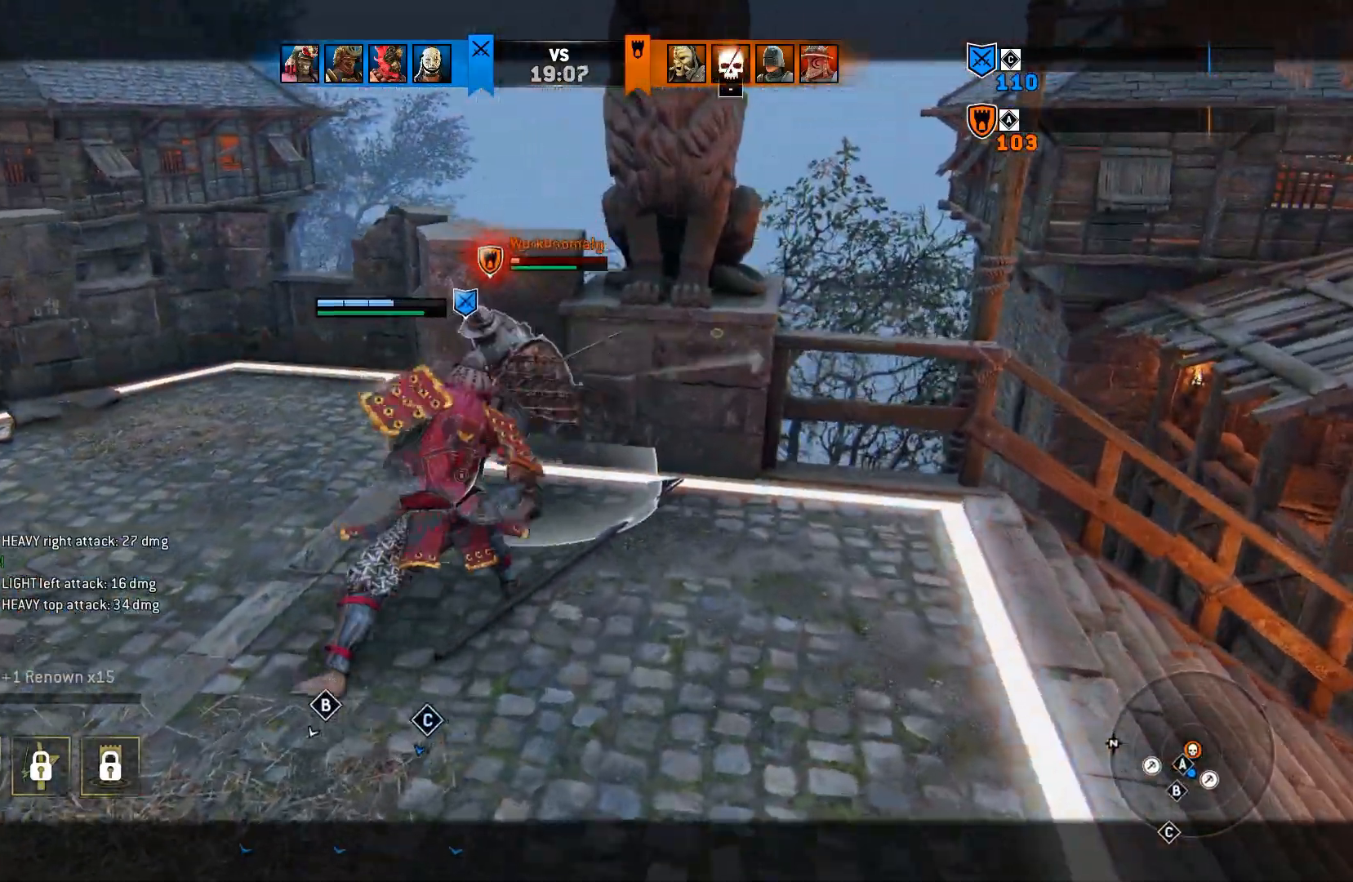
Gameplay with a controller (PlayStation layout); each line is a JSON object with the inputs held at the frame after it. "events" lists button and stick changes between this image and that frame as [ms after this image, input, new state], when the widget could be followed in between.
{"buttons": ["L2"], "left_stick": "center", "right_stick": "right", "events": [[267, "TRIANGLE", "down"], [383, "TRIANGLE", "up"]]}
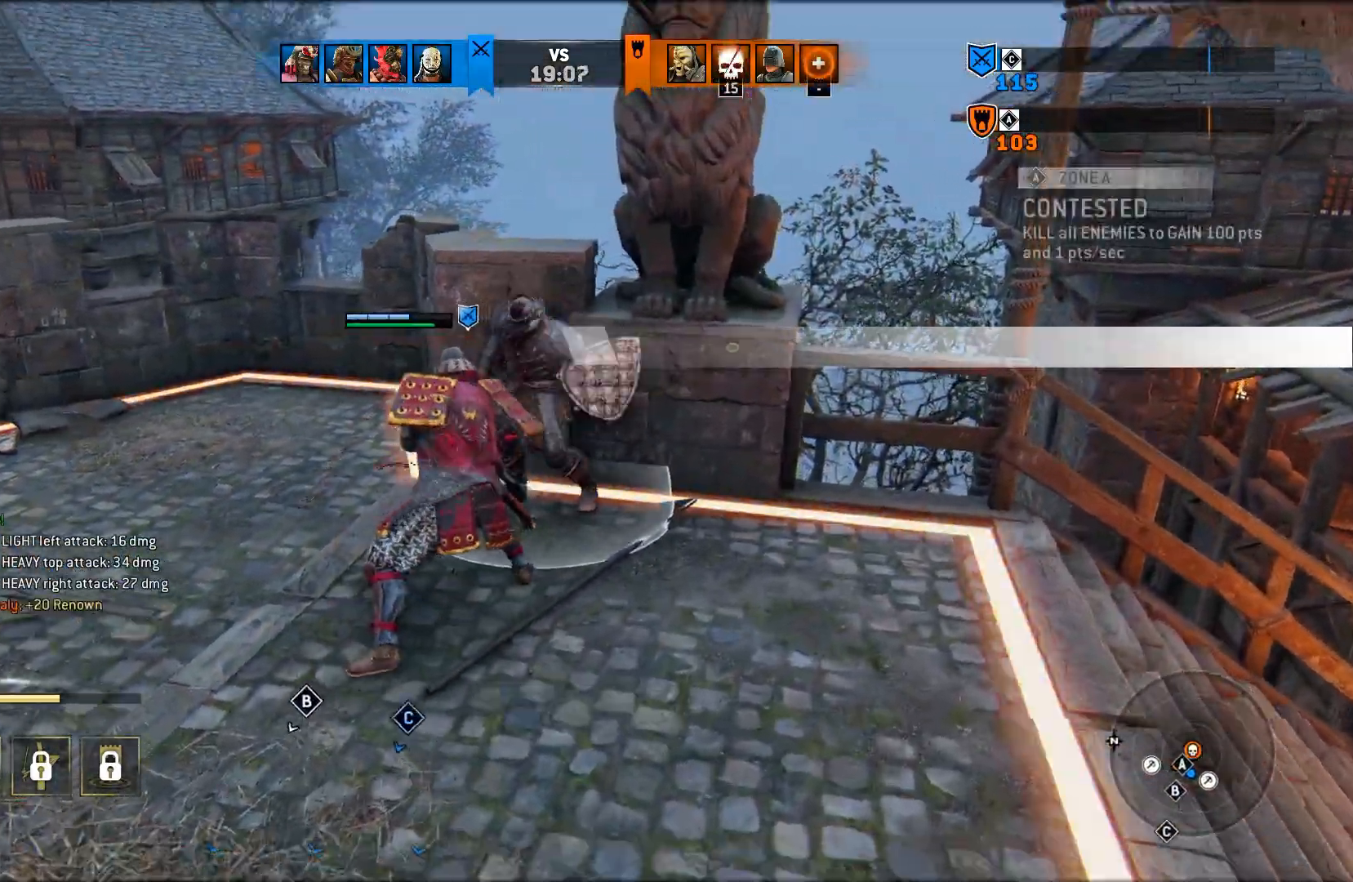
{"buttons": ["L2"], "left_stick": "center", "right_stick": "right", "events": []}
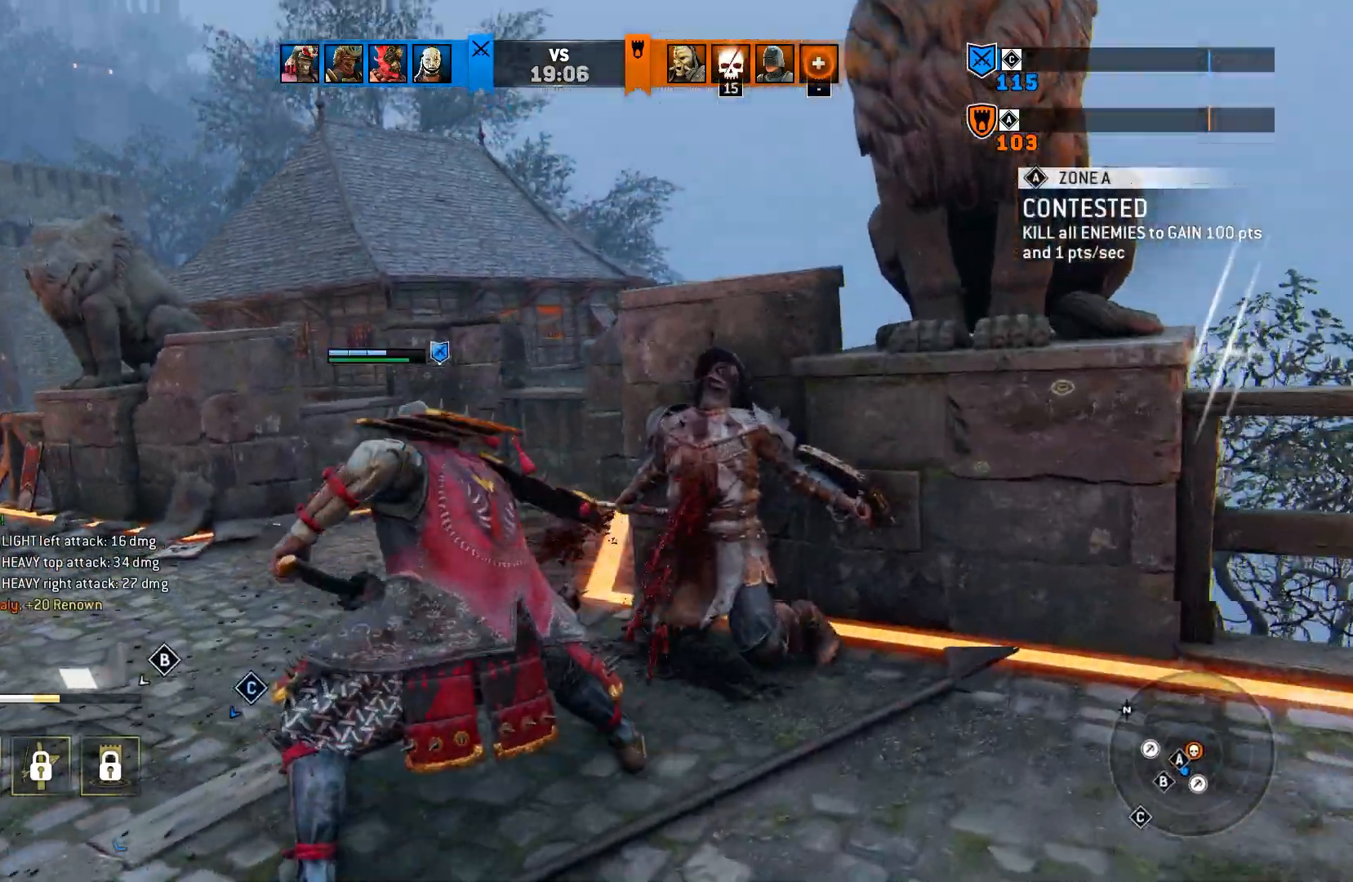
{"buttons": ["L2"], "left_stick": "center", "right_stick": "center", "events": [[367, "right_stick", "center"]]}
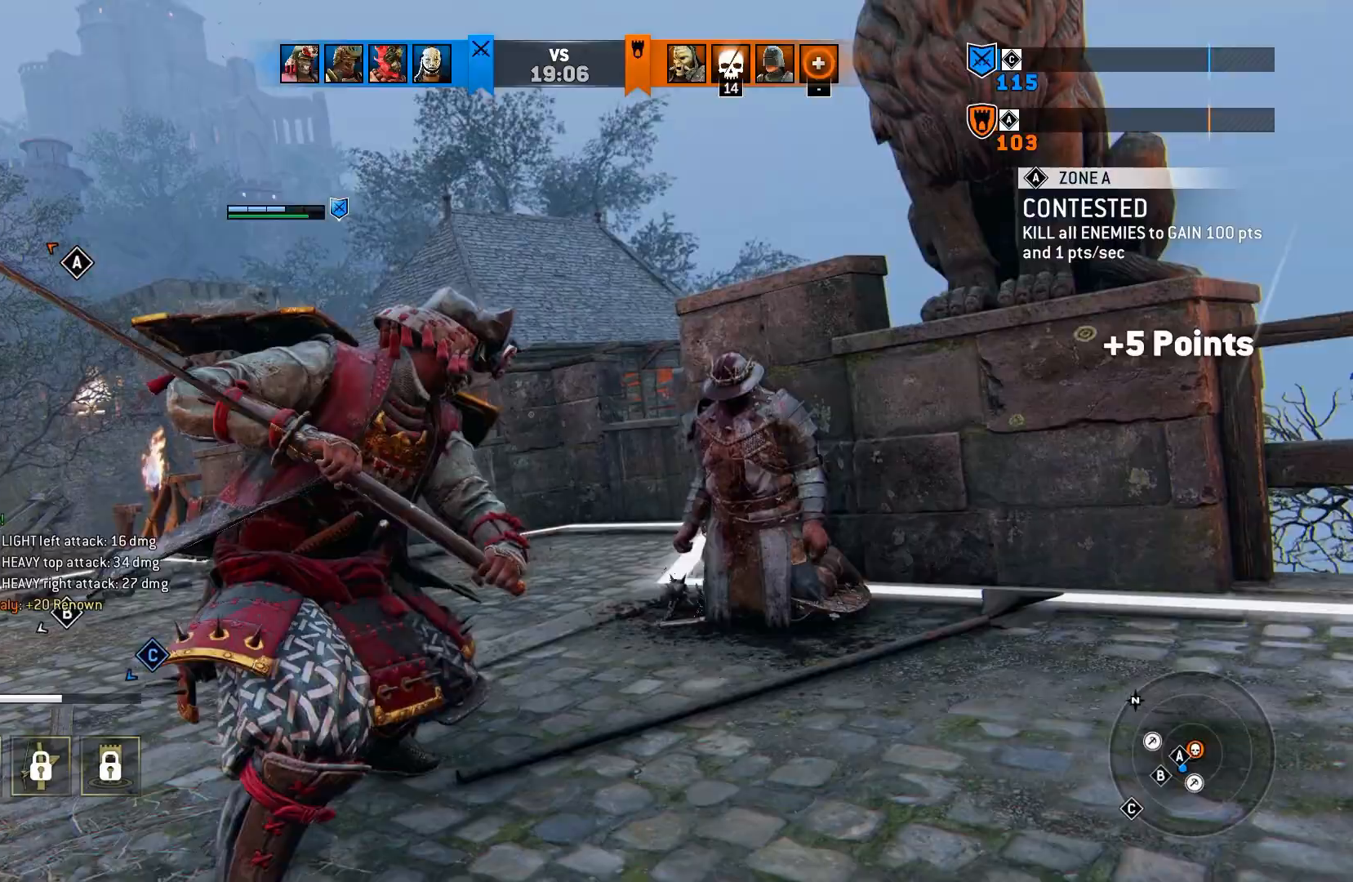
{"buttons": [], "left_stick": "center", "right_stick": "center", "events": [[350, "L2", "up"]]}
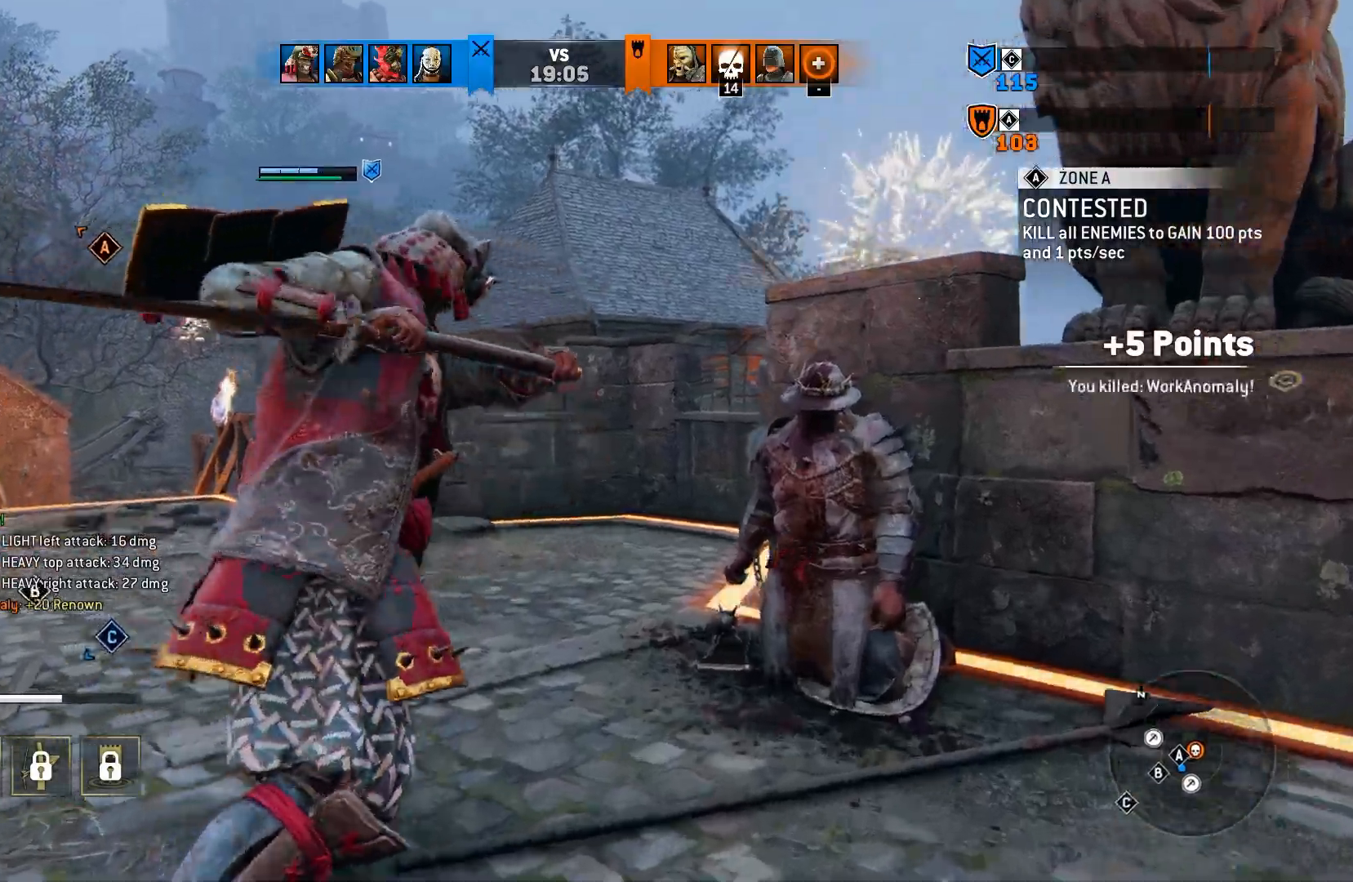
{"buttons": [], "left_stick": "center", "right_stick": "center", "events": []}
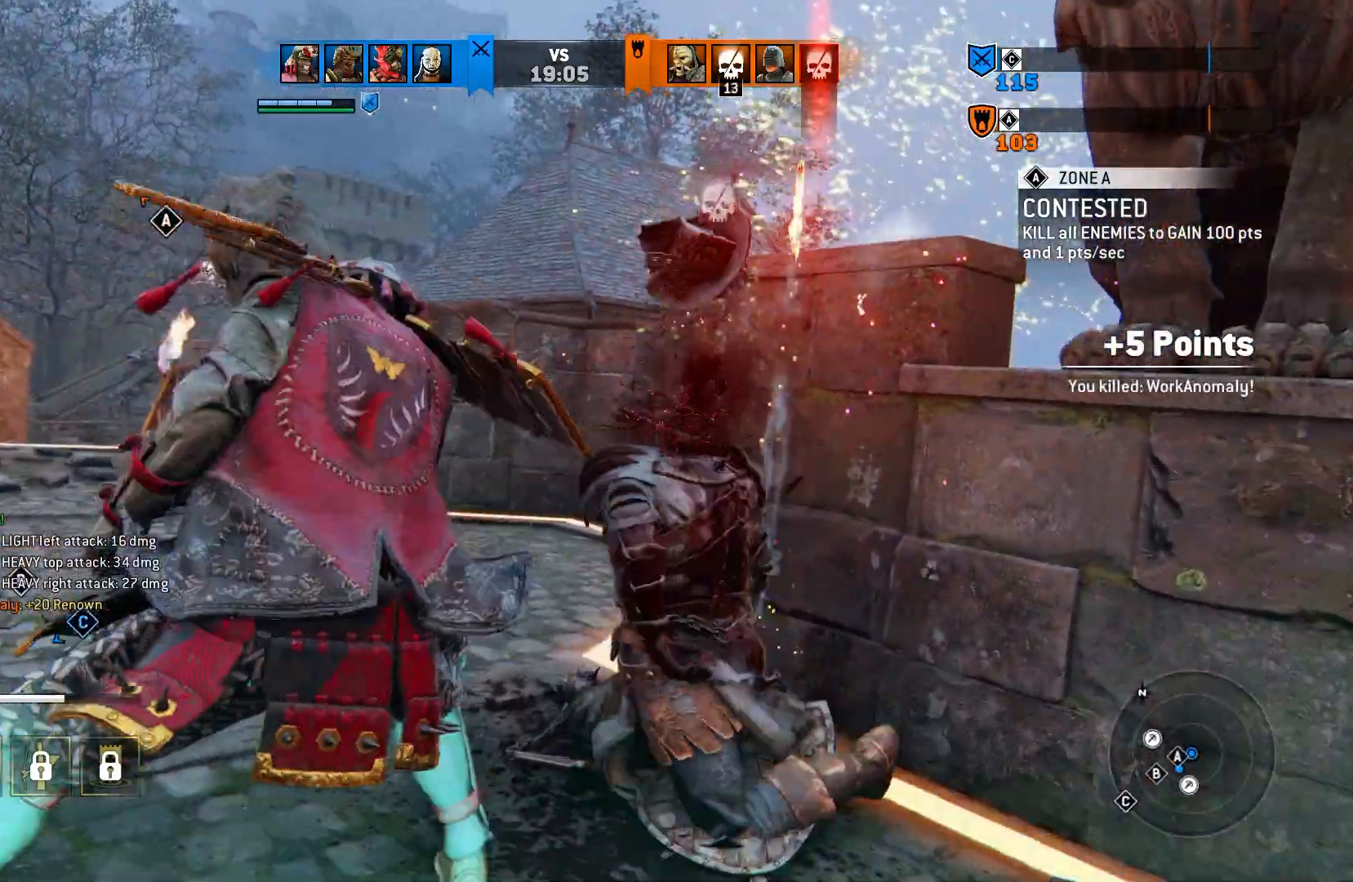
{"buttons": [], "left_stick": "center", "right_stick": "center", "events": []}
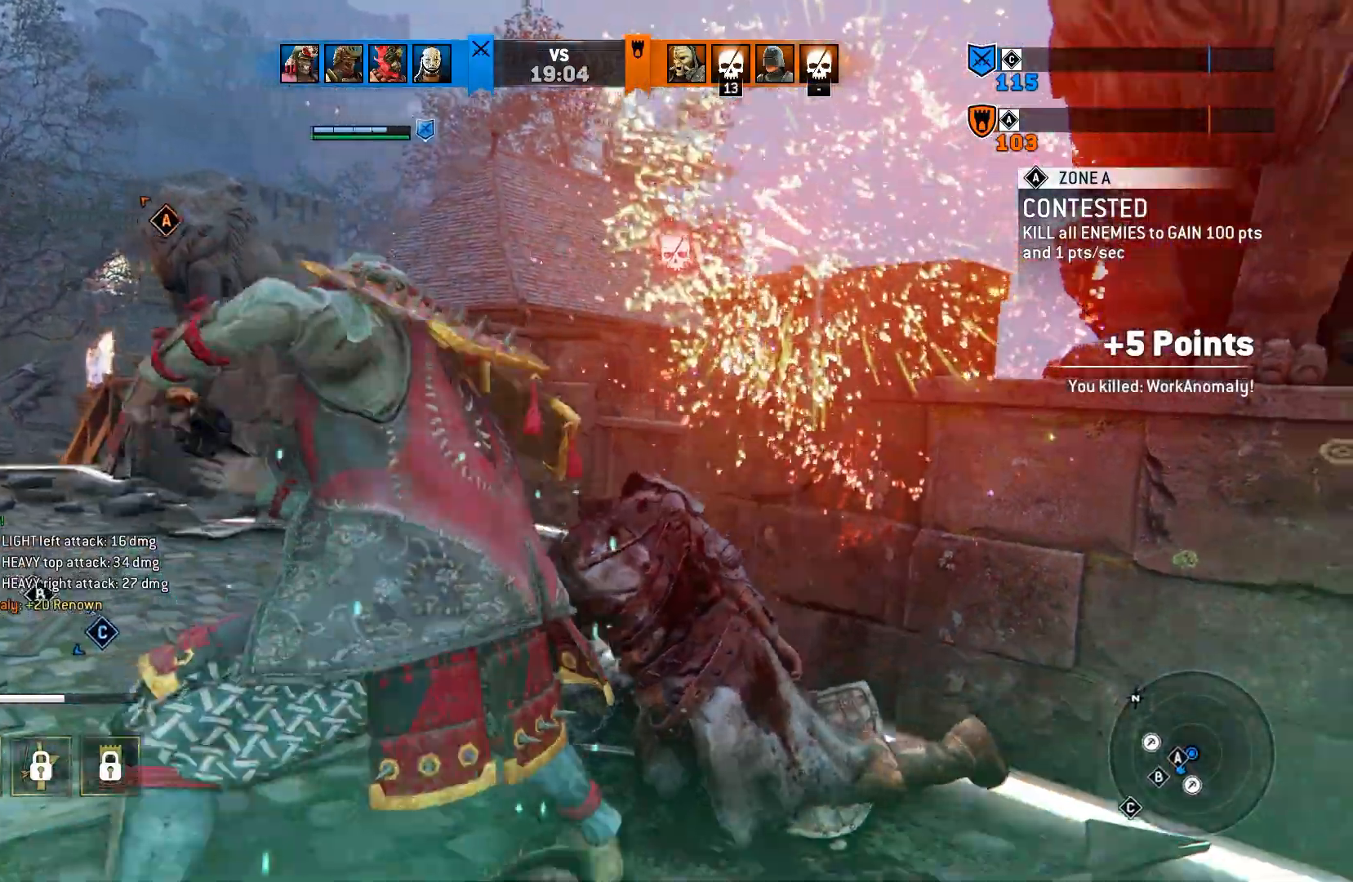
{"buttons": [], "left_stick": "center", "right_stick": "center", "events": []}
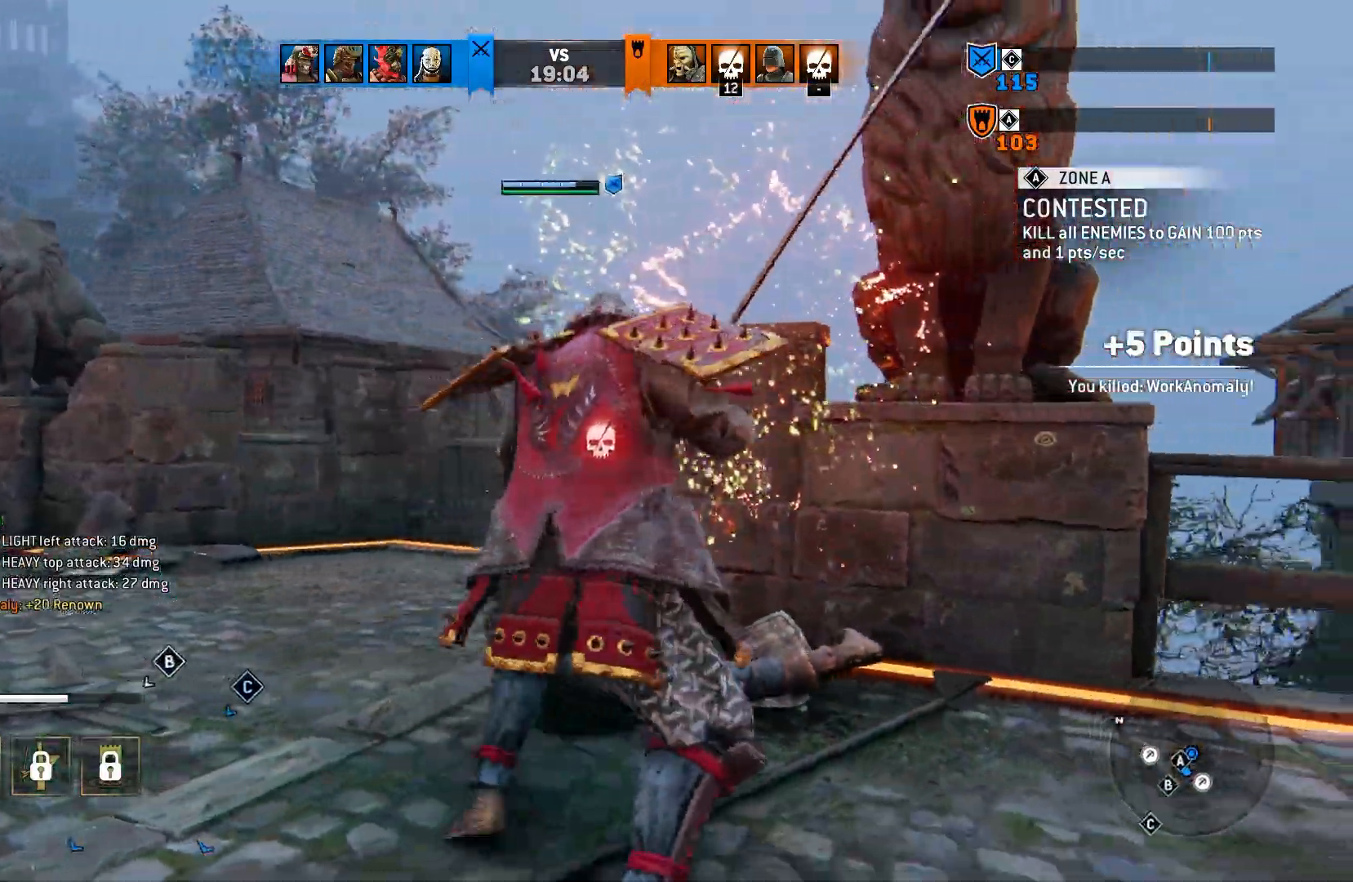
{"buttons": [], "left_stick": "center", "right_stick": "left", "events": [[167, "right_stick", "left"]]}
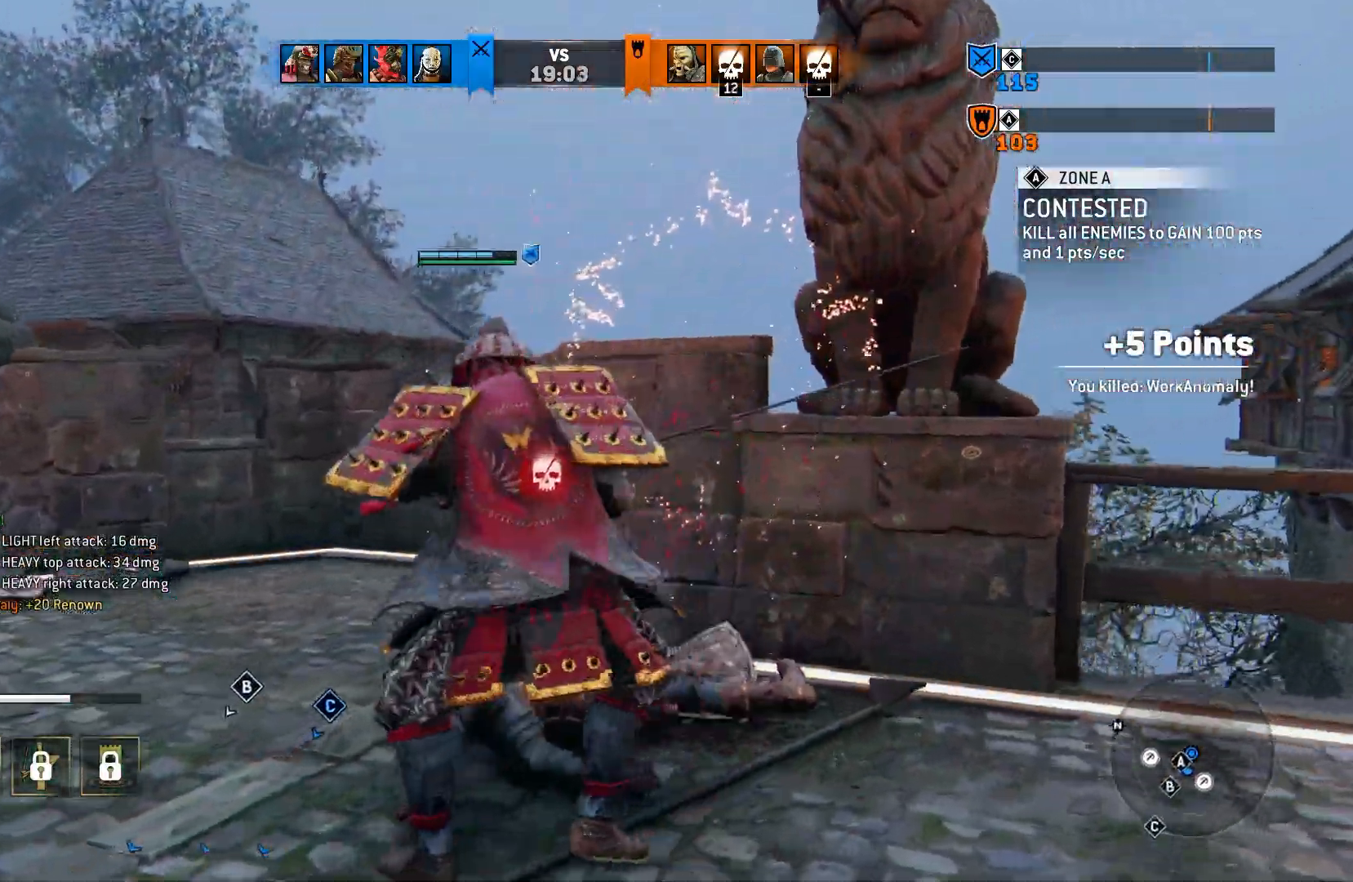
{"buttons": [], "left_stick": "up-right", "right_stick": "left", "events": [[433, "left_stick", "up-right"]]}
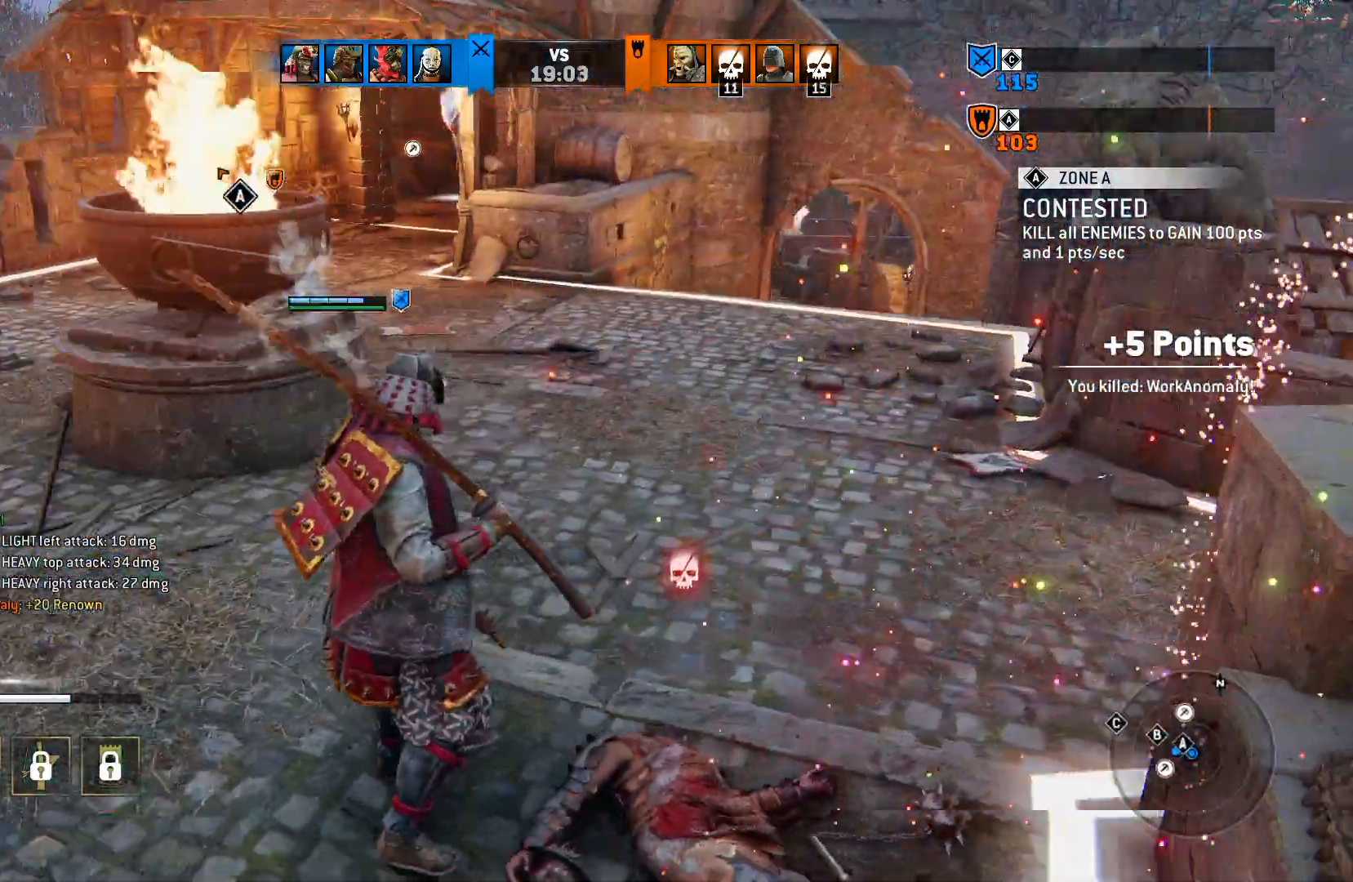
{"buttons": [], "left_stick": "up-right", "right_stick": "center", "events": [[83, "right_stick", "center"]]}
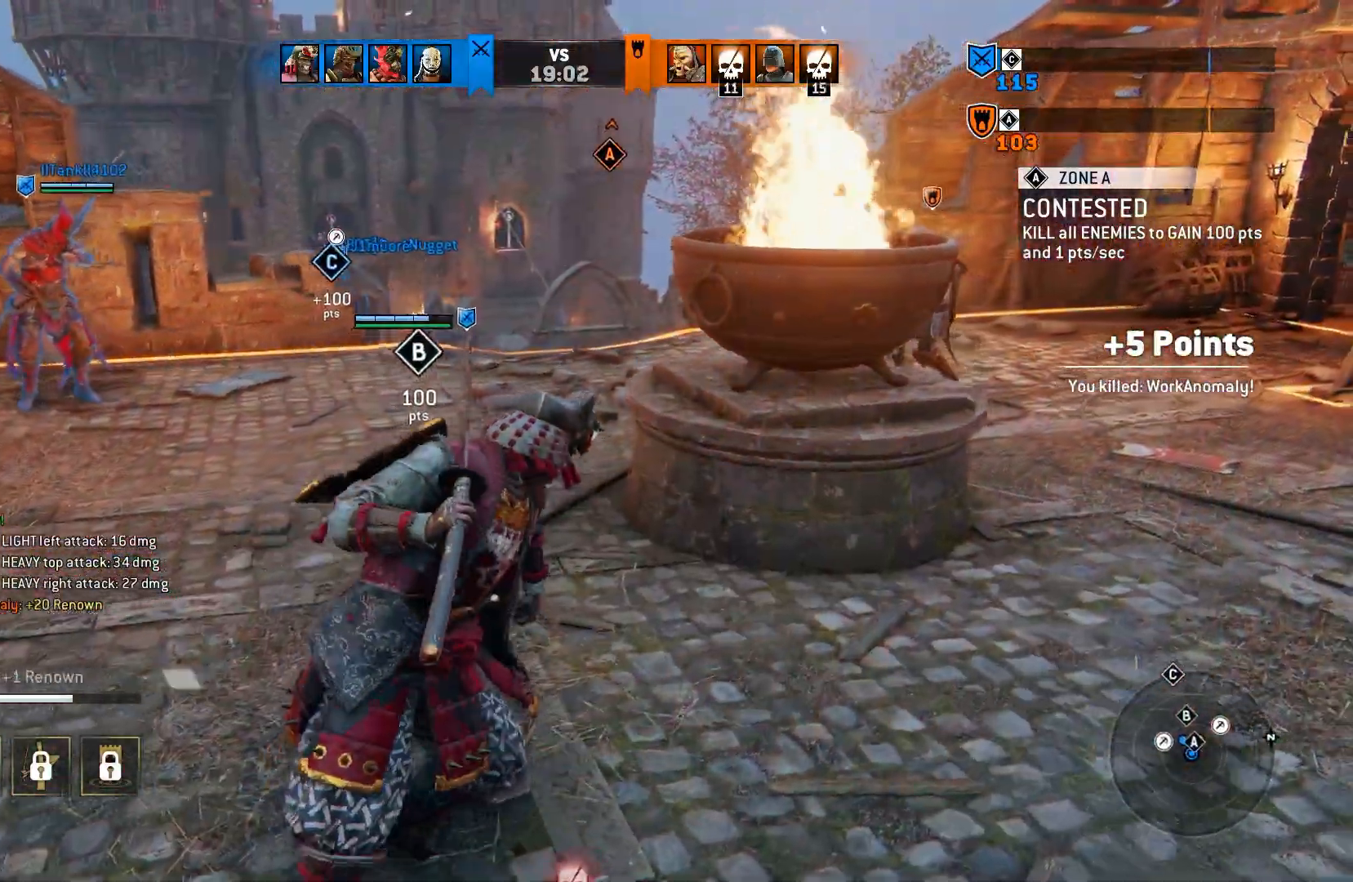
{"buttons": [], "left_stick": "center", "right_stick": "center", "events": [[150, "left_stick", "right"], [317, "left_stick", "center"]]}
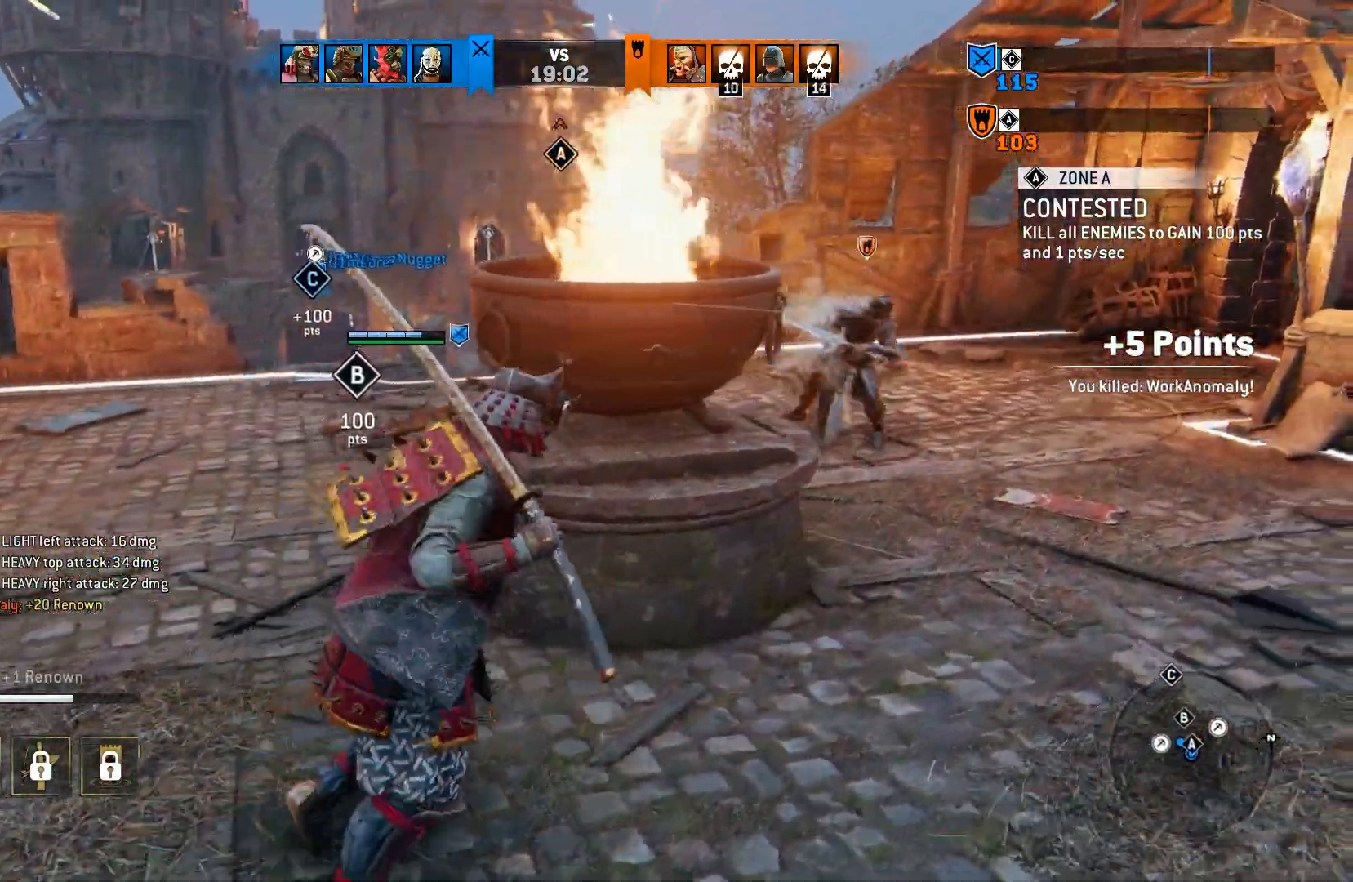
{"buttons": [], "left_stick": "center", "right_stick": "center", "events": []}
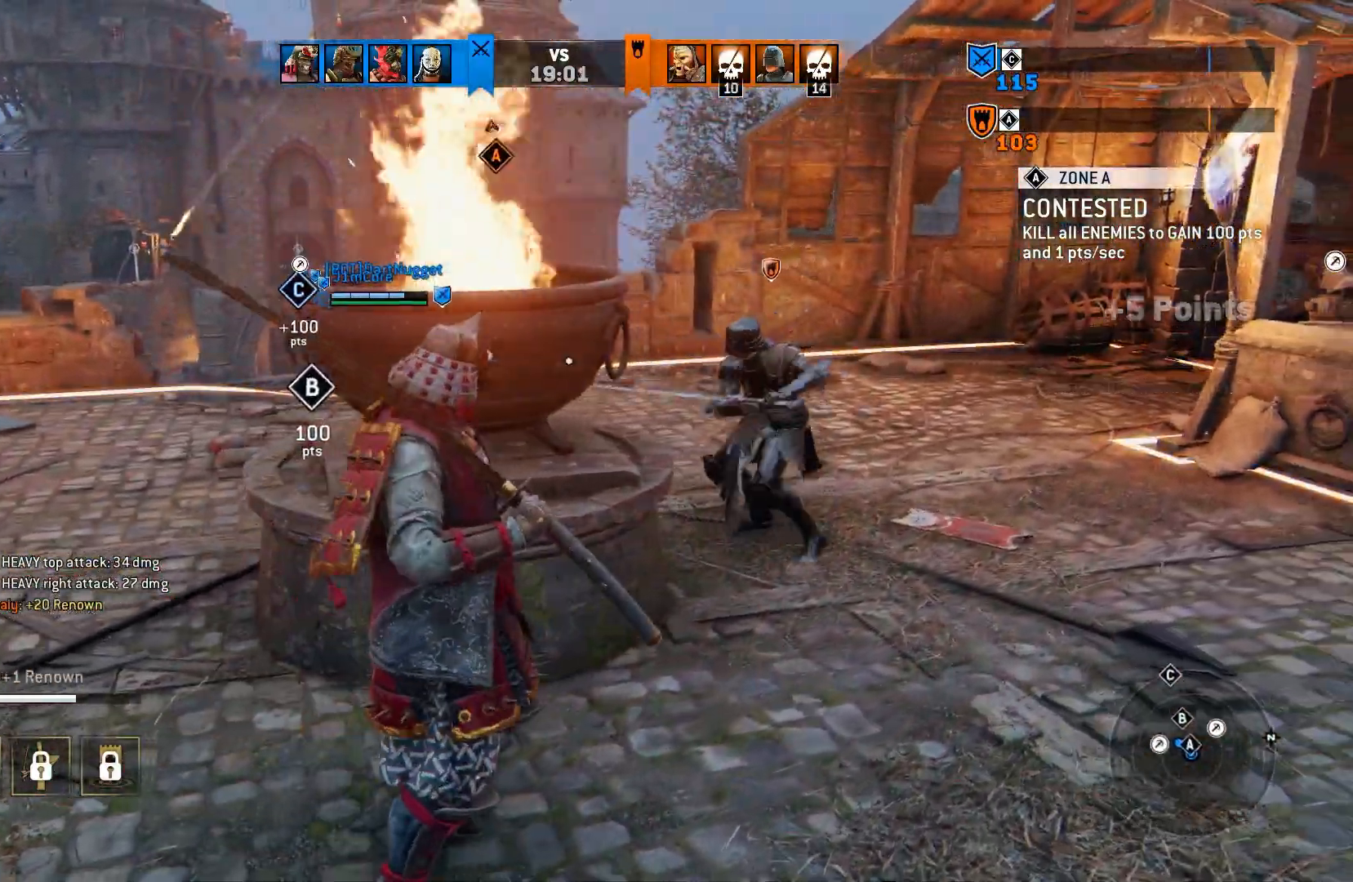
{"buttons": [], "left_stick": "right", "right_stick": "center", "events": [[133, "left_stick", "down"], [300, "left_stick", "right"]]}
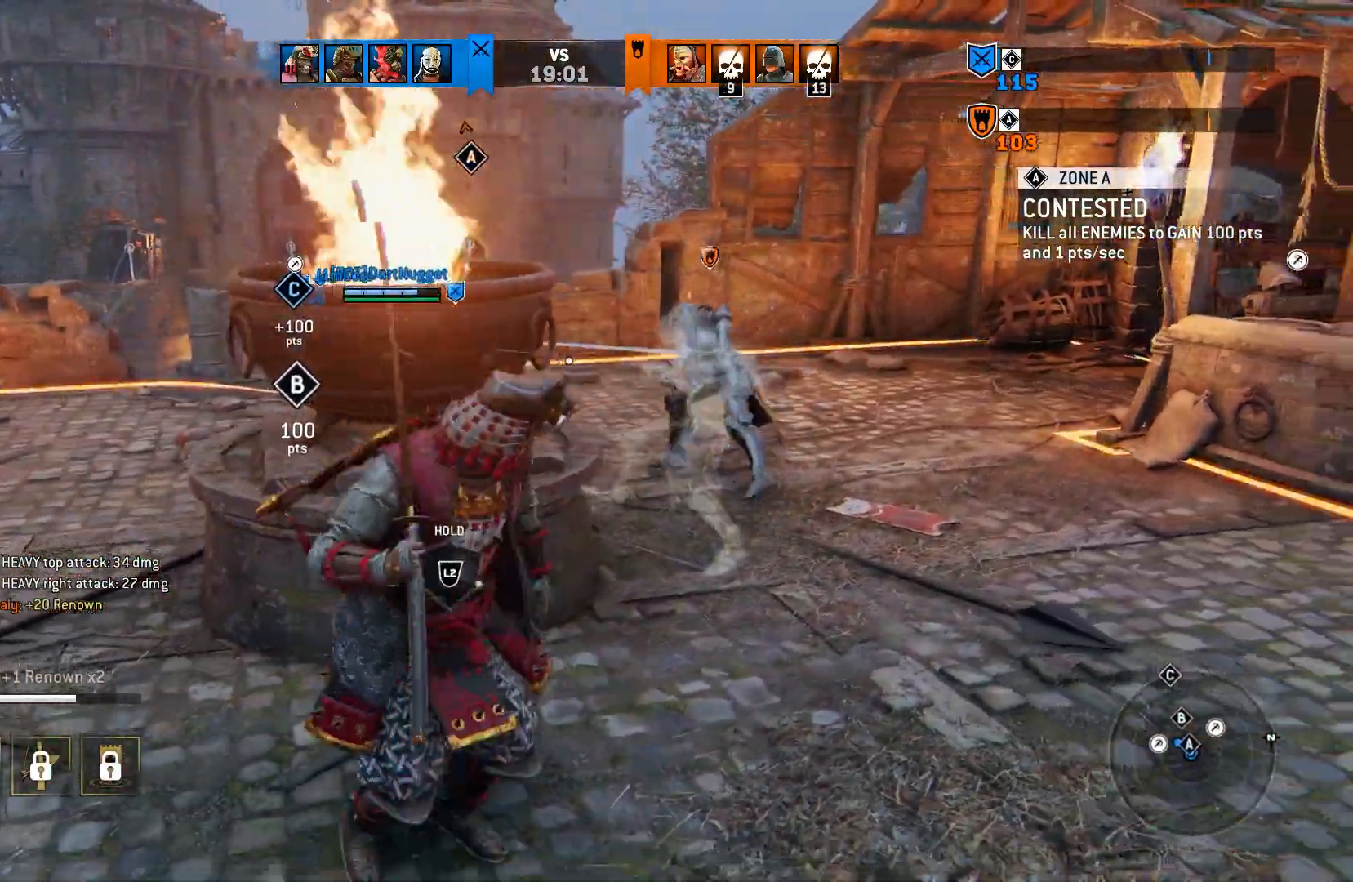
{"buttons": [], "left_stick": "center", "right_stick": "center", "events": [[217, "left_stick", "center"]]}
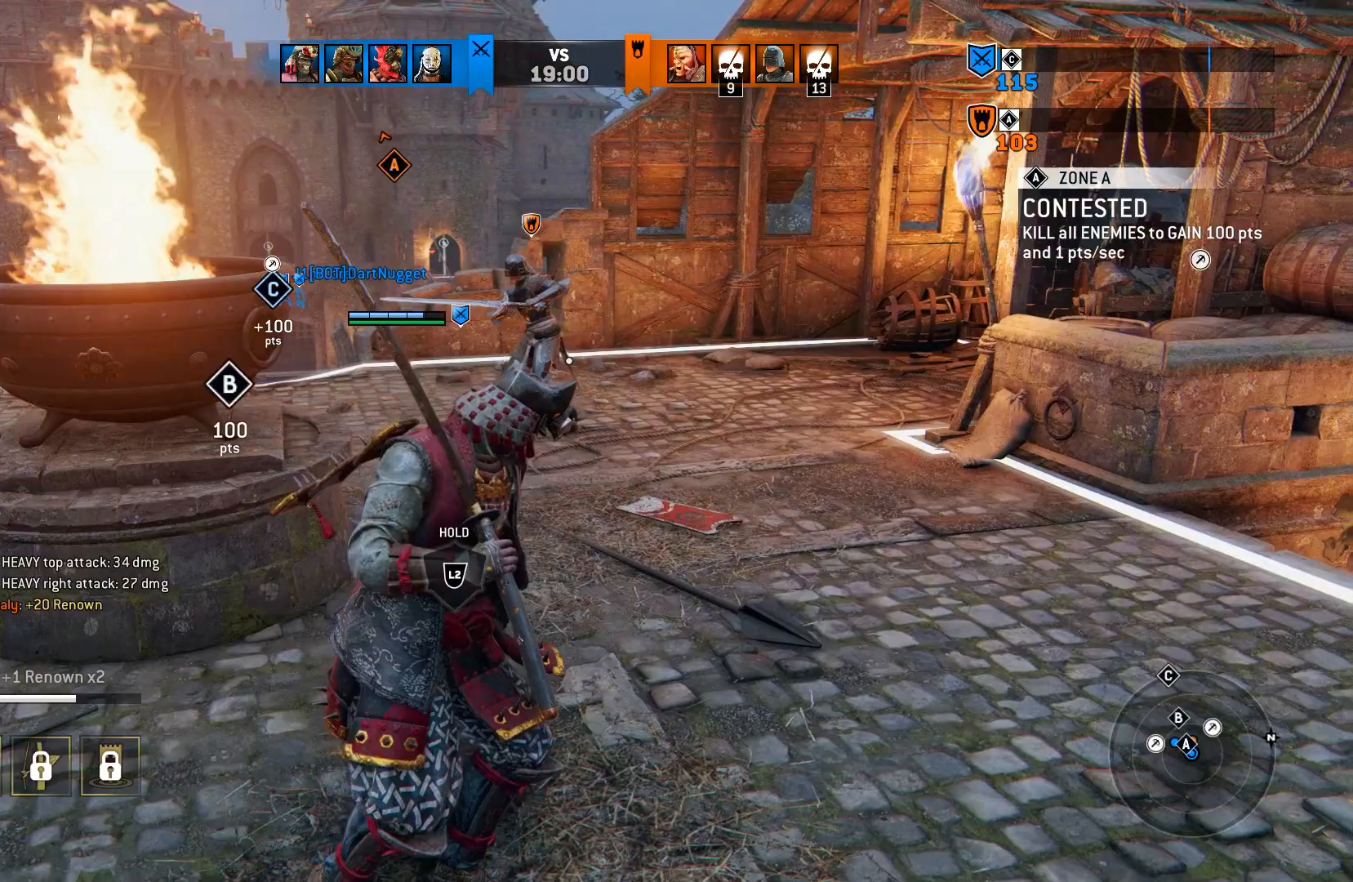
{"buttons": [], "left_stick": "center", "right_stick": "center", "events": []}
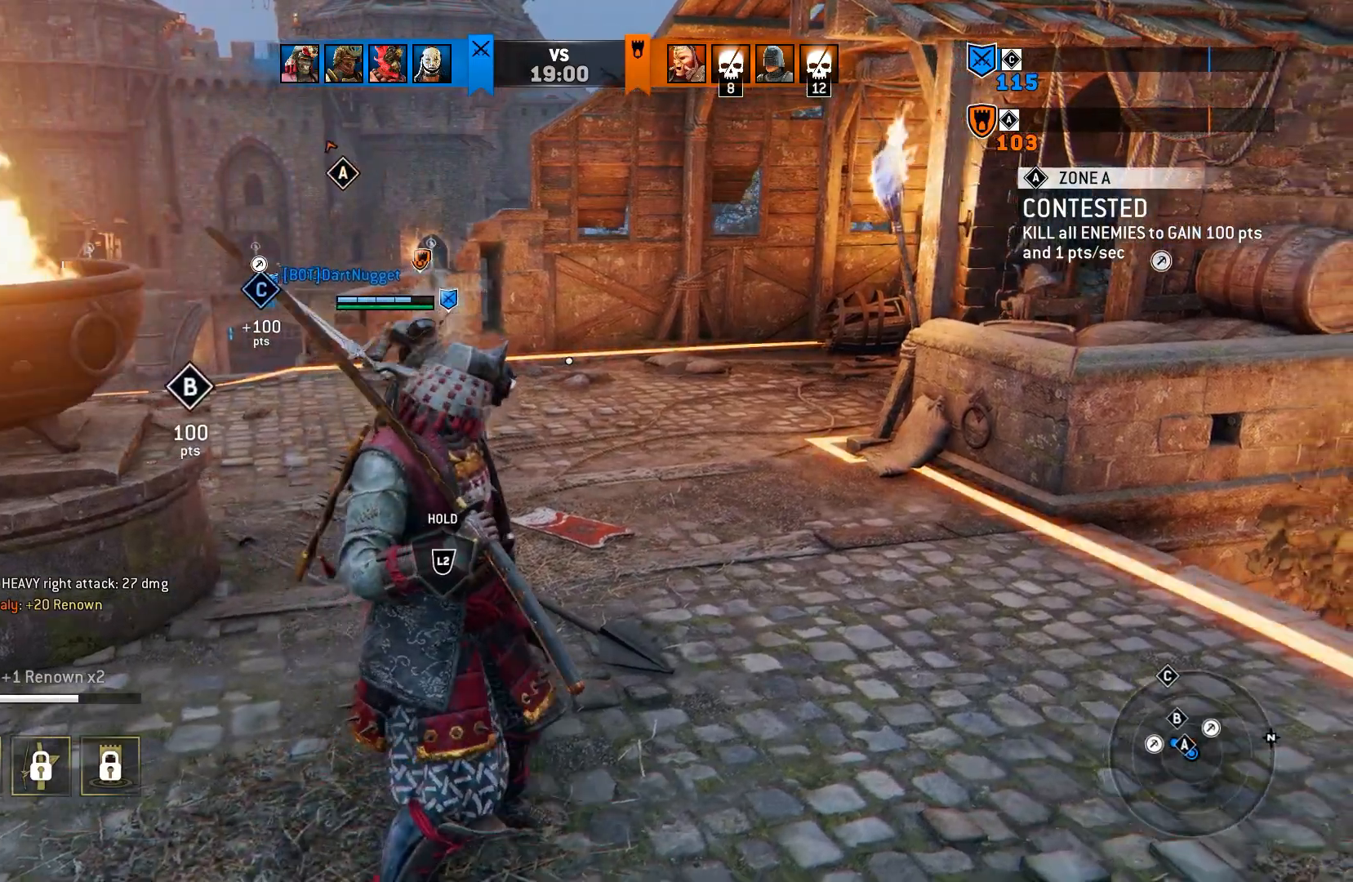
{"buttons": [], "left_stick": "center", "right_stick": "center", "events": []}
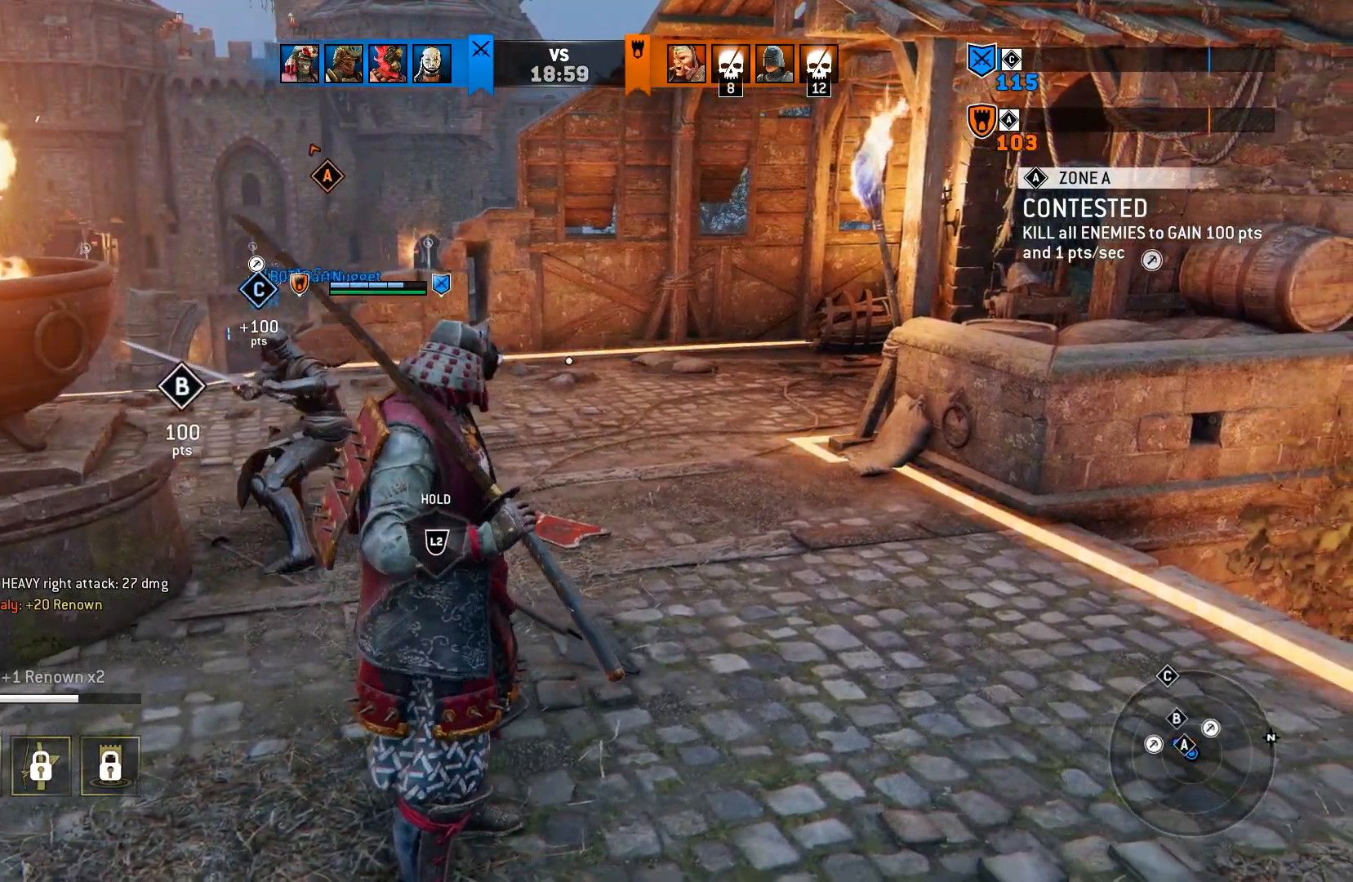
{"buttons": [], "left_stick": "center", "right_stick": "center", "events": []}
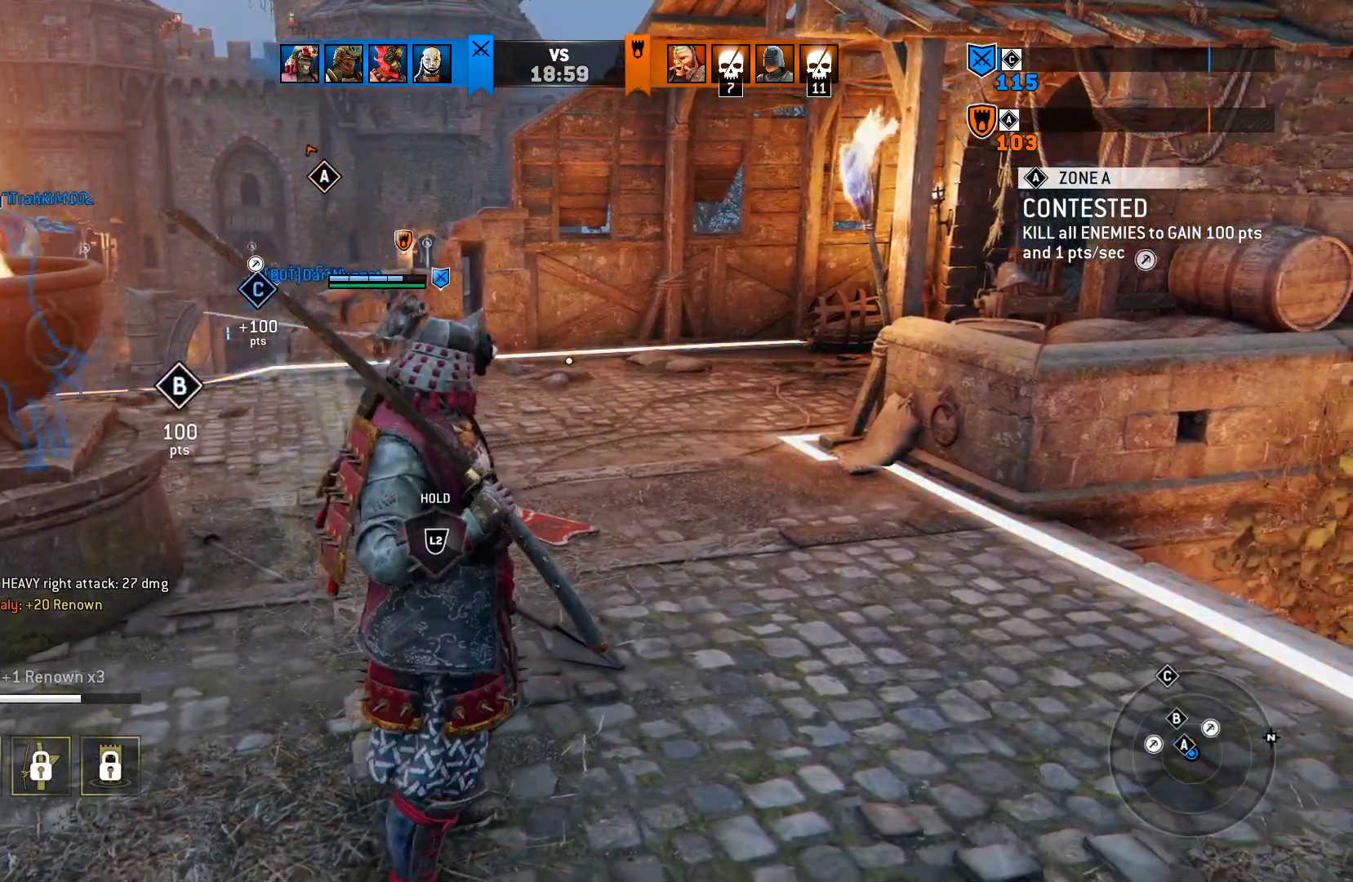
{"buttons": [], "left_stick": "center", "right_stick": "center", "events": []}
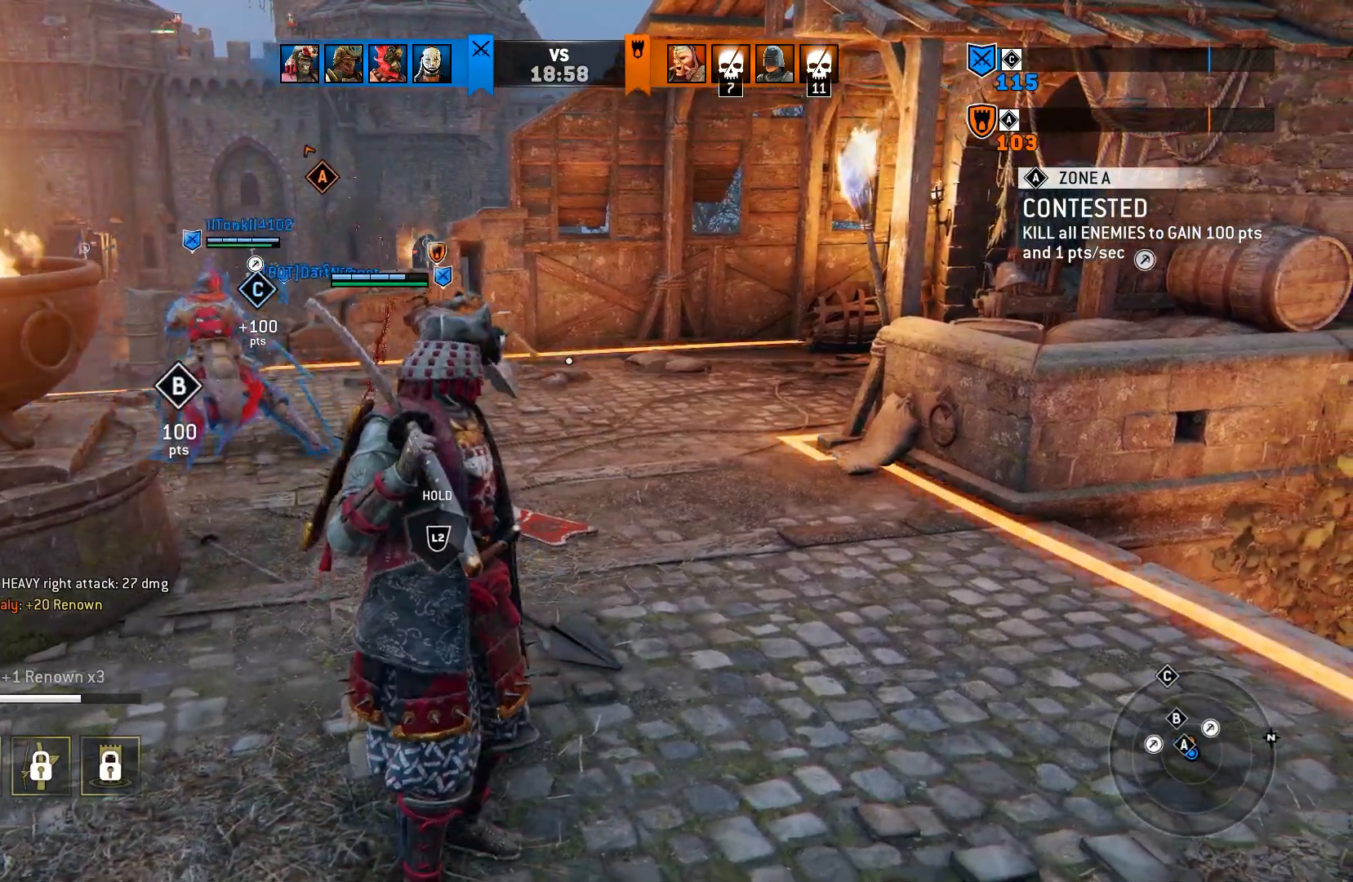
{"buttons": [], "left_stick": "center", "right_stick": "center", "events": []}
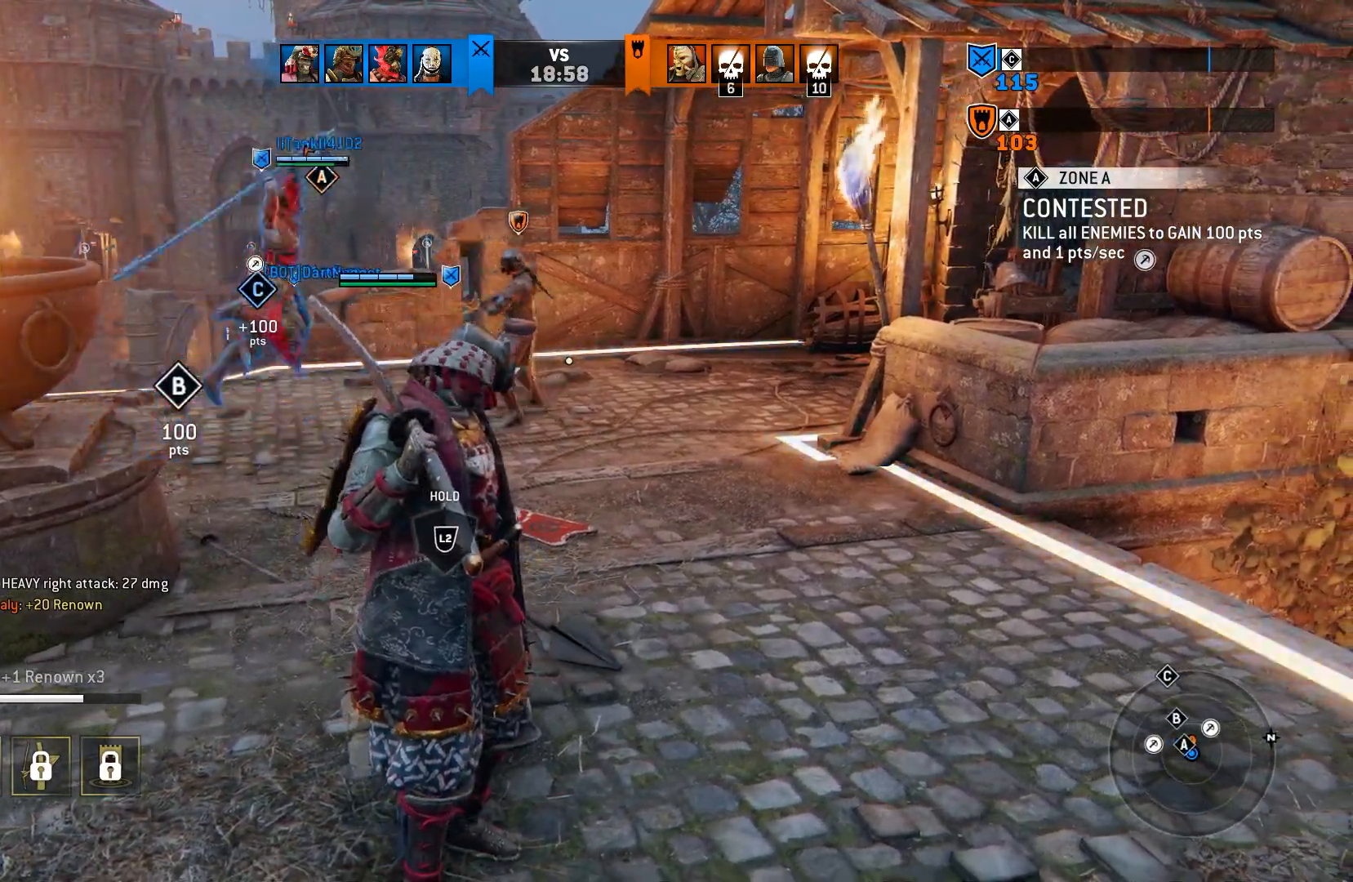
{"buttons": [], "left_stick": "right", "right_stick": "center", "events": [[200, "left_stick", "right"]]}
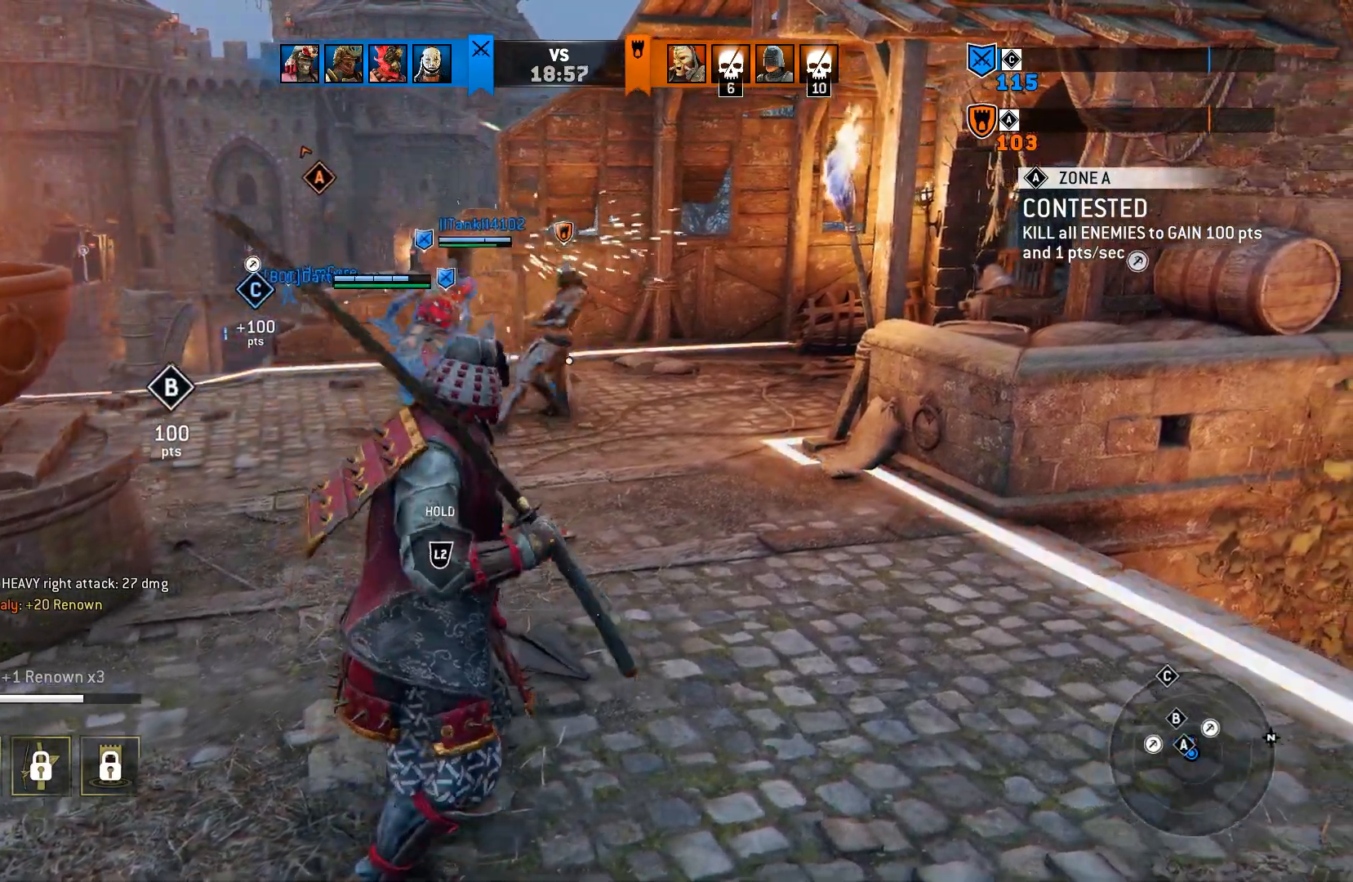
{"buttons": ["L2"], "left_stick": "up-right", "right_stick": "center", "events": [[67, "L2", "down"], [233, "left_stick", "center"], [417, "left_stick", "up-right"]]}
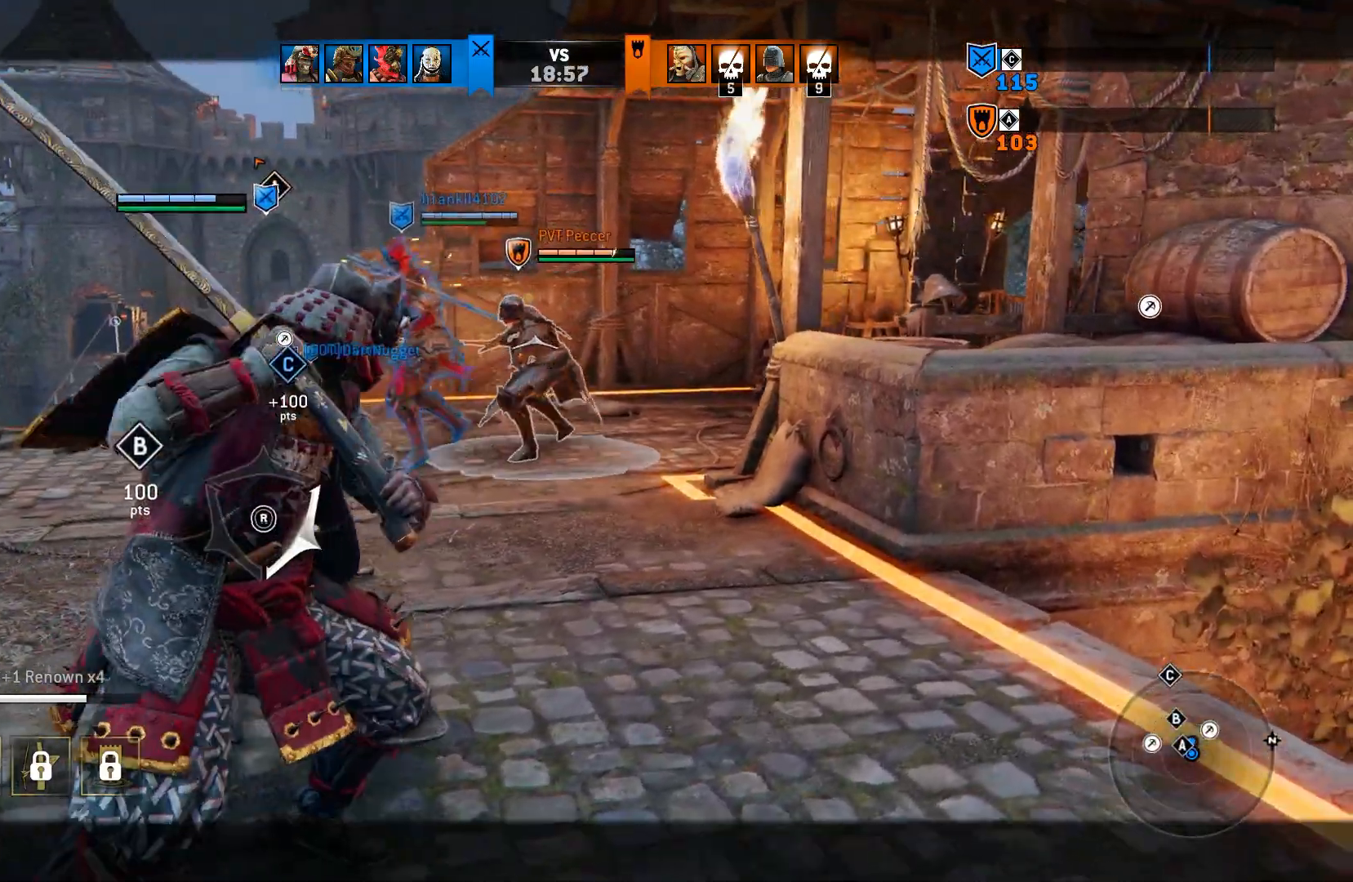
{"buttons": ["L2"], "left_stick": "up-right", "right_stick": "center", "events": [[300, "CROSS", "down"], [500, "CROSS", "up"]]}
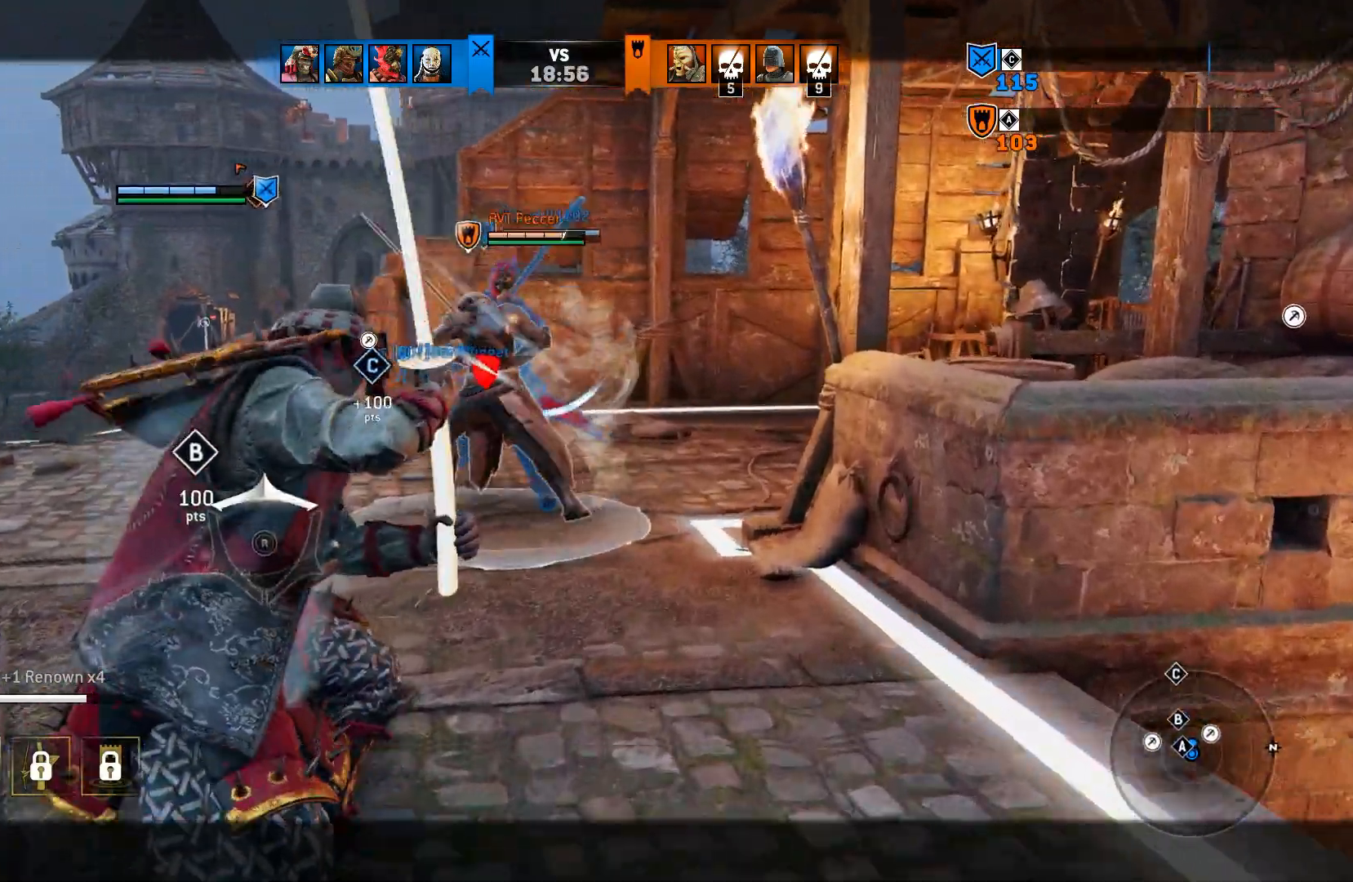
{"buttons": ["L2"], "left_stick": "center", "right_stick": "center", "events": [[467, "left_stick", "center"]]}
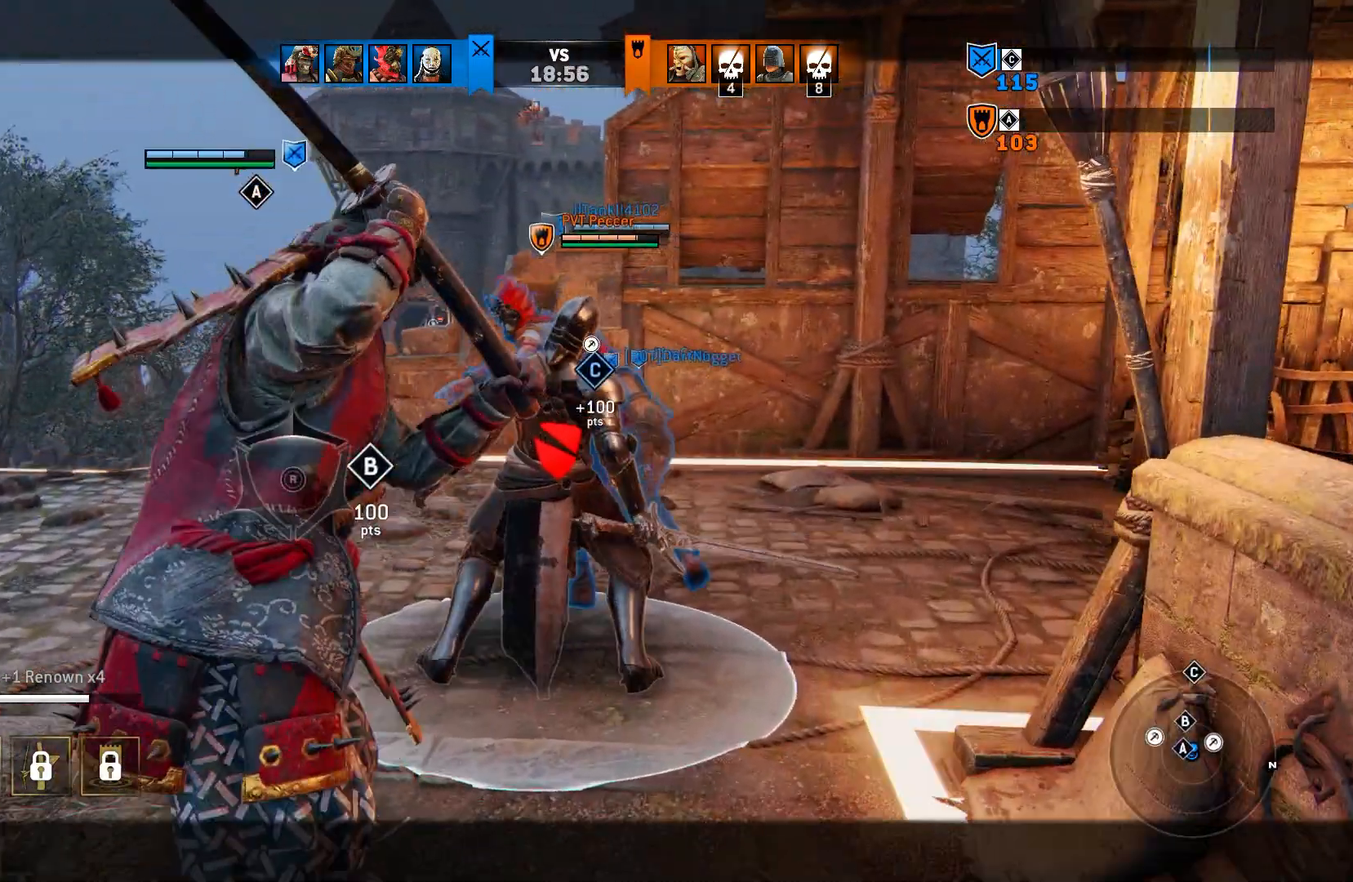
{"buttons": ["L2"], "left_stick": "left", "right_stick": "up", "events": [[133, "left_stick", "down"], [200, "left_stick", "down-left"], [250, "right_stick", "up"], [417, "left_stick", "left"]]}
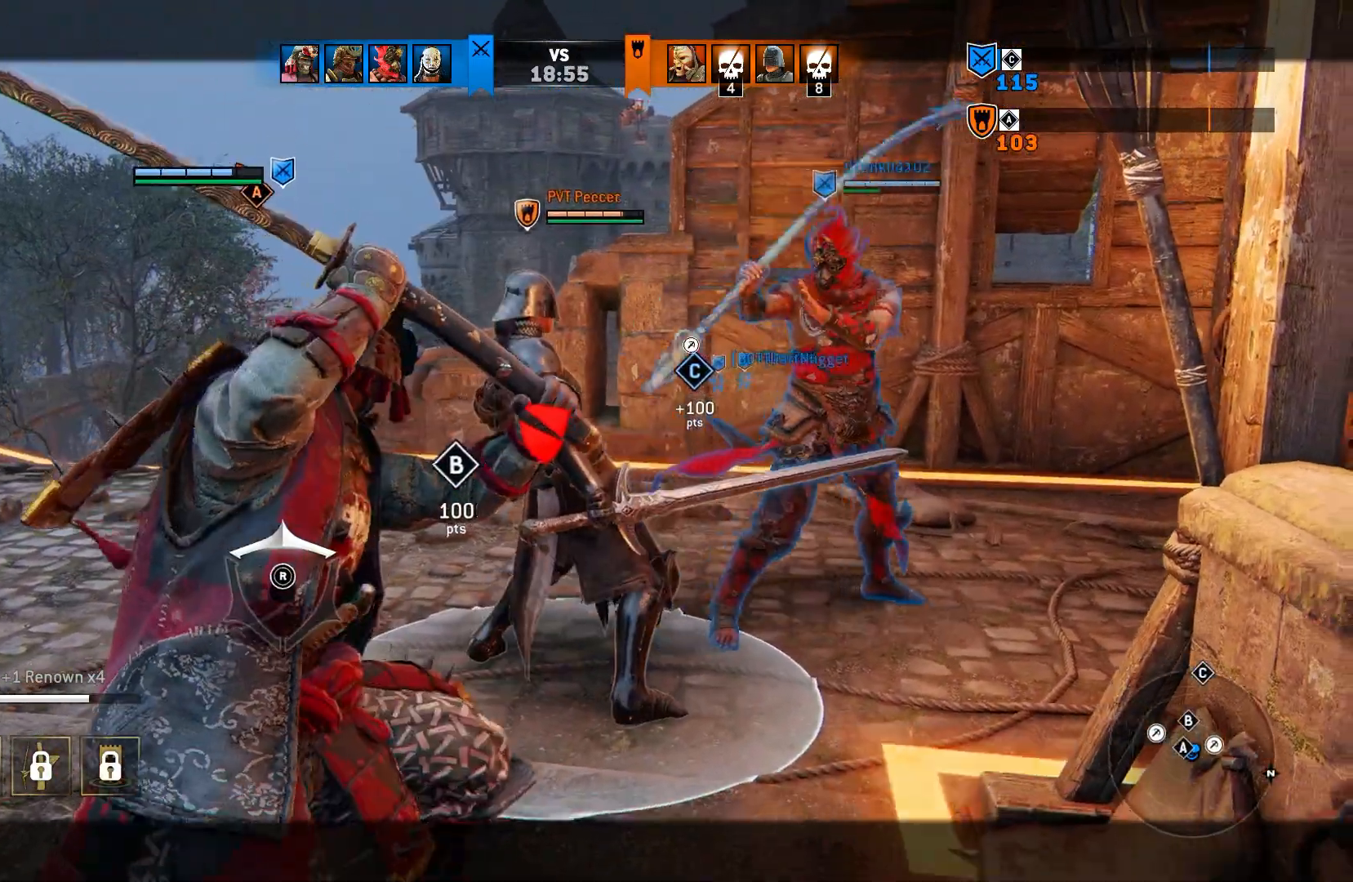
{"buttons": ["L2"], "left_stick": "up-left", "right_stick": "center", "events": [[67, "left_stick", "up-left"], [500, "right_stick", "center"]]}
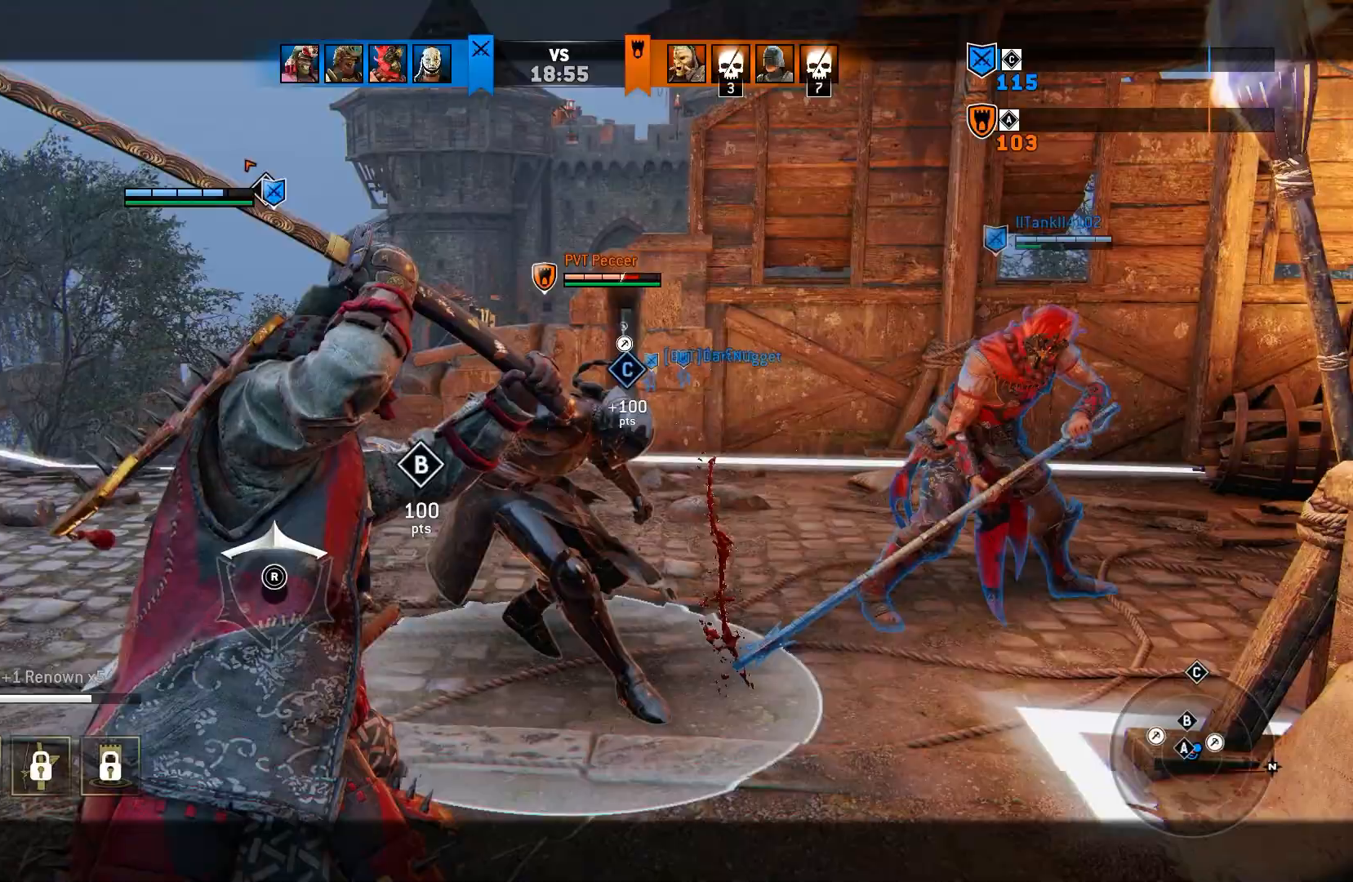
{"buttons": ["L2"], "left_stick": "up-left", "right_stick": "center", "events": []}